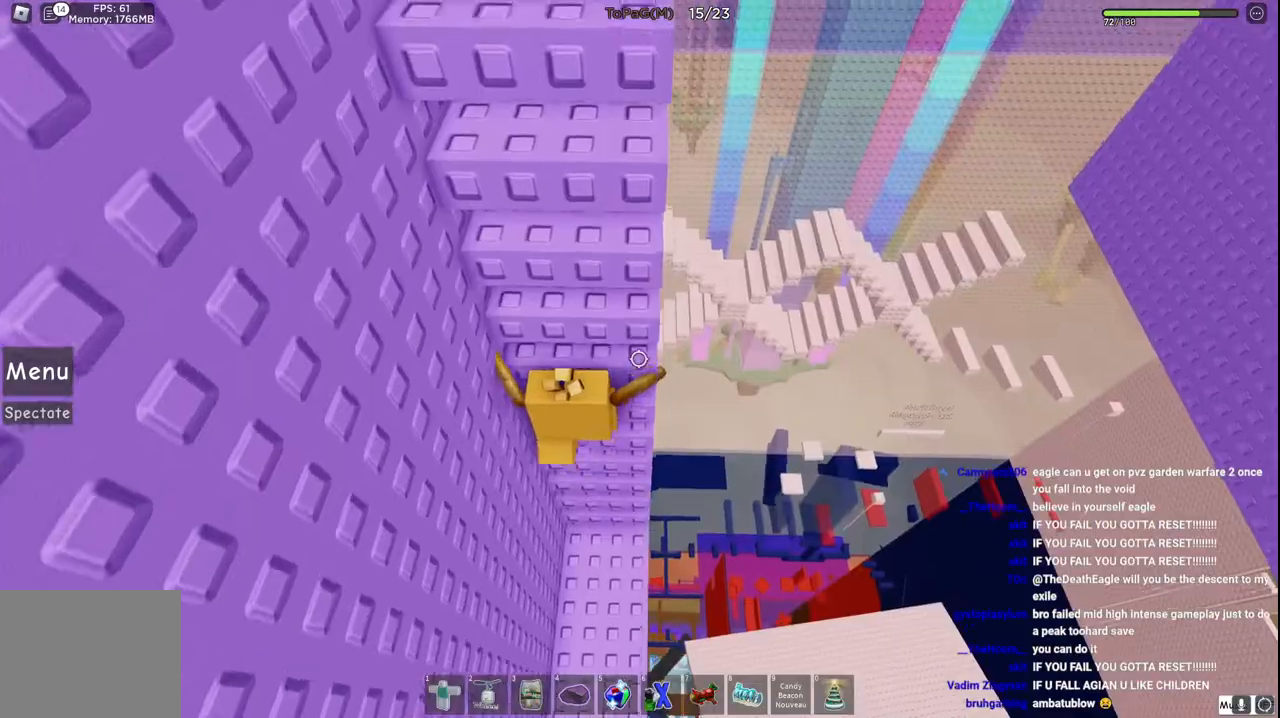
Gameplay with keyboard; each line is a JSON object with the keys held at the frame after it. "events" lists presses ("down") and releases ("up") of "a", "ctrl", "d", "e", "q", "s", "shift", "space" and "w" between this image and that frame as [ms after this image, input, new state], when the widget could be followed in between. No other keys are recorded. Mouse input is not recorded.
{"keys": ["w"], "events": [[16, "shift", "down"], [183, "shift", "up"], [300, "shift", "down"], [483, "shift", "up"]]}
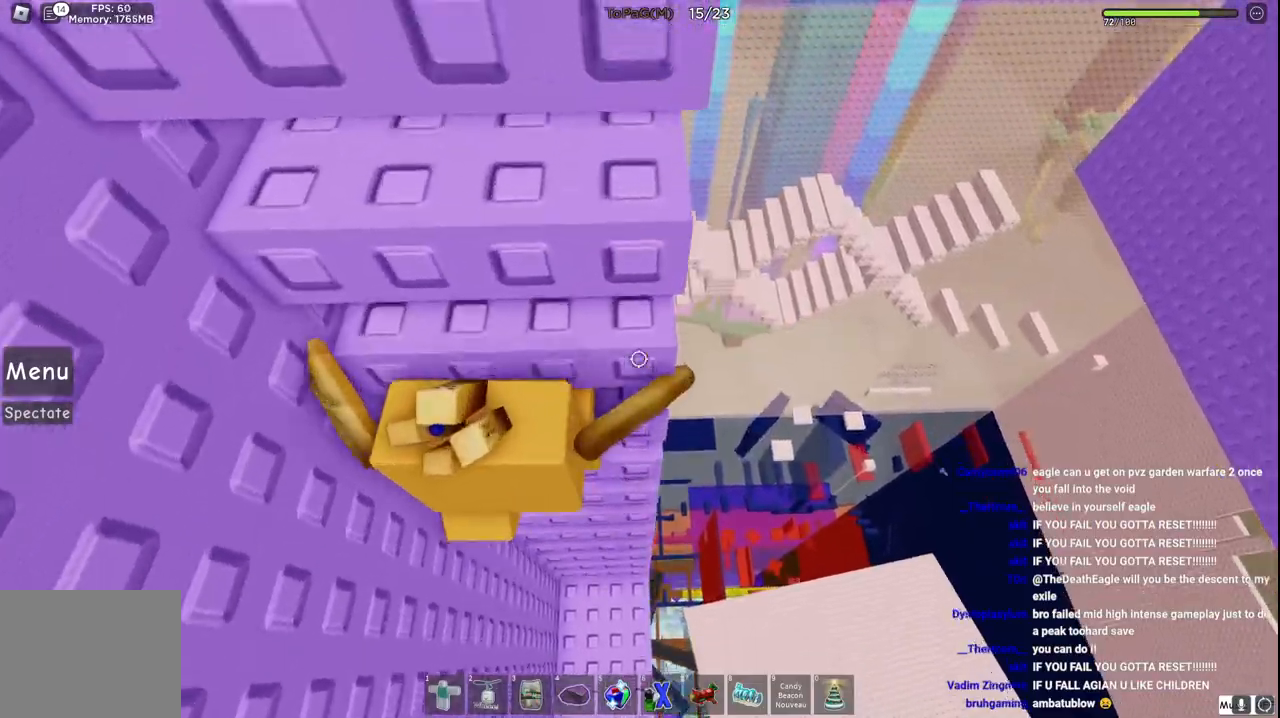
{"keys": ["w"], "events": []}
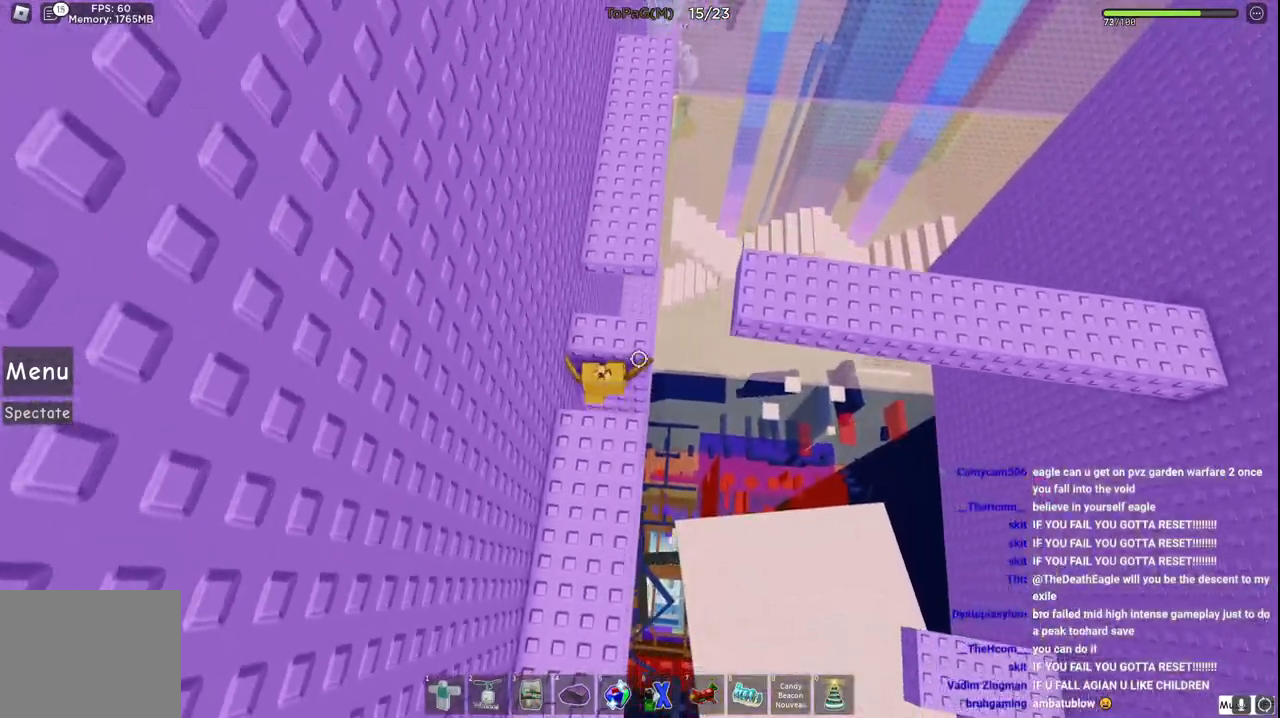
{"keys": ["d", "space", "w"], "events": [[333, "d", "down"], [400, "space", "down"]]}
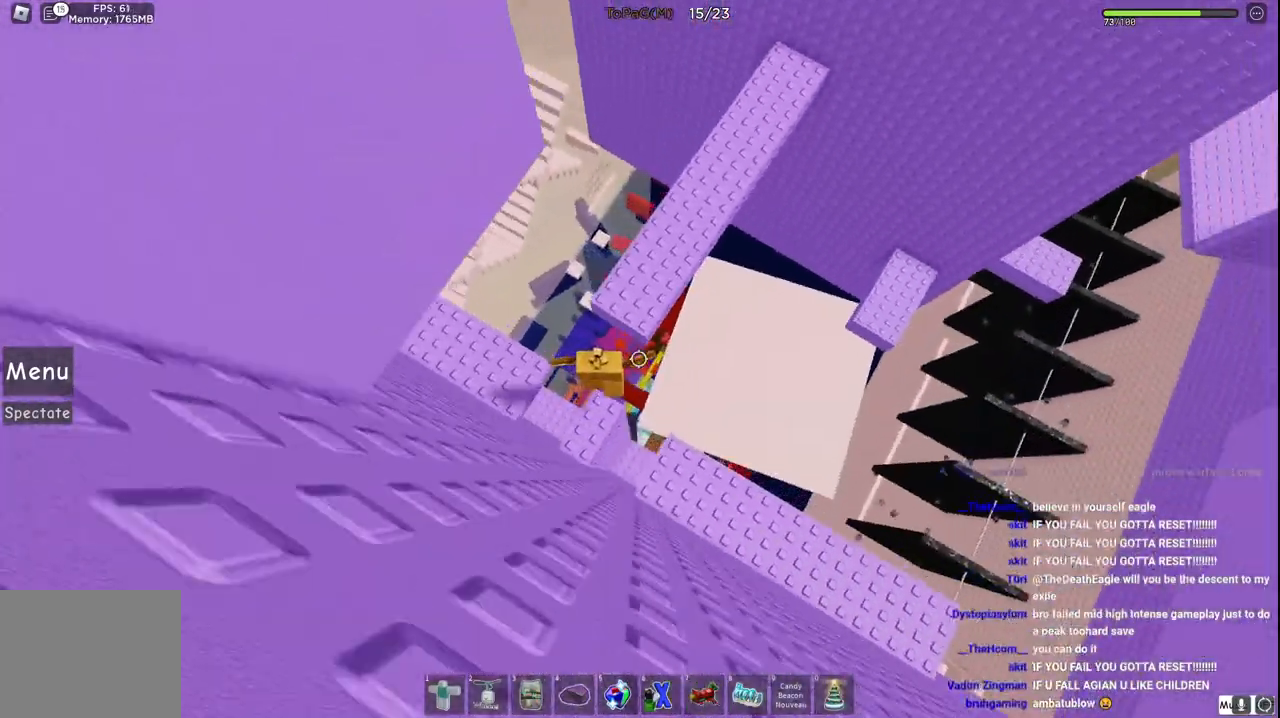
{"keys": ["w"], "events": [[16, "d", "up"], [100, "space", "up"]]}
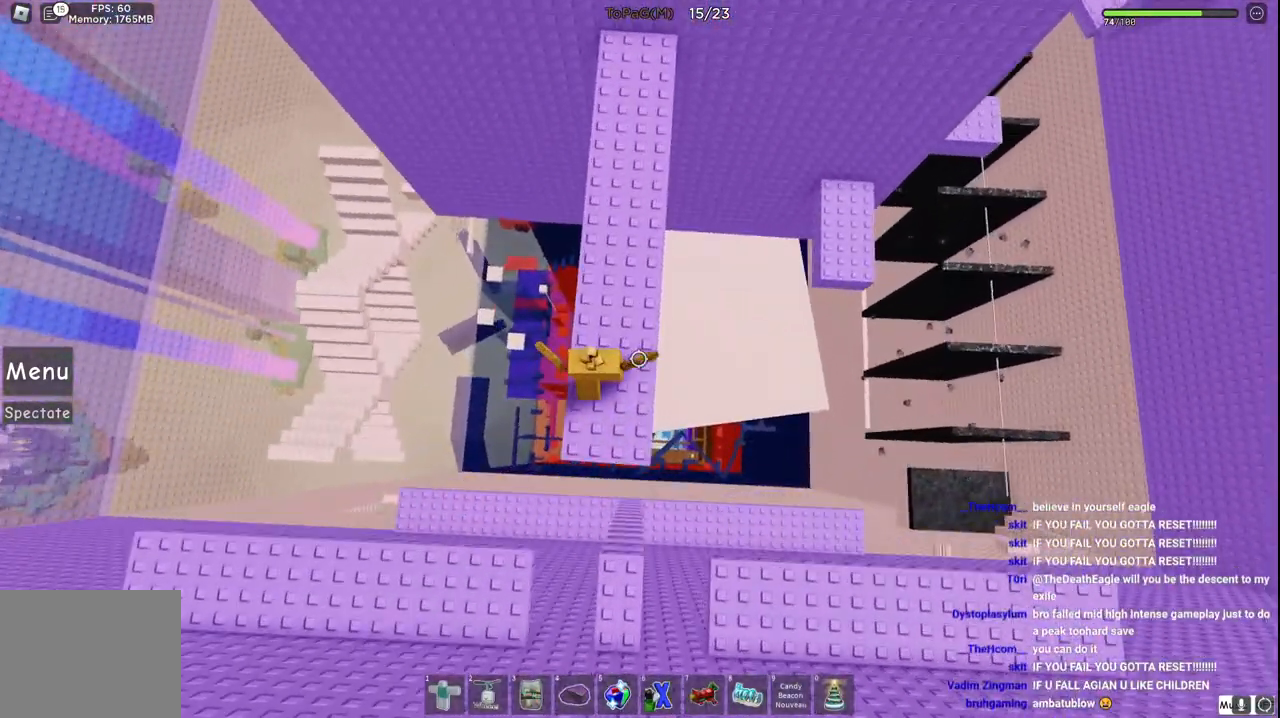
{"keys": ["w"], "events": []}
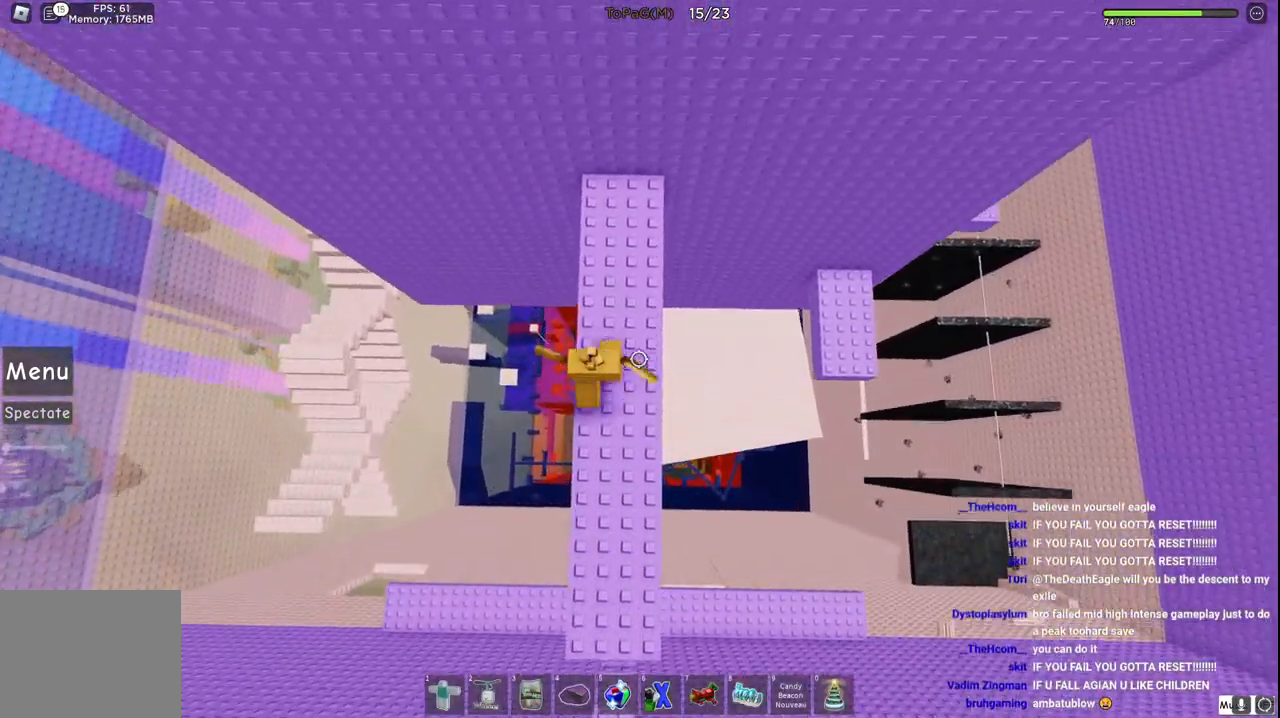
{"keys": ["d", "space"], "events": [[100, "d", "down"], [250, "w", "up"], [433, "space", "down"]]}
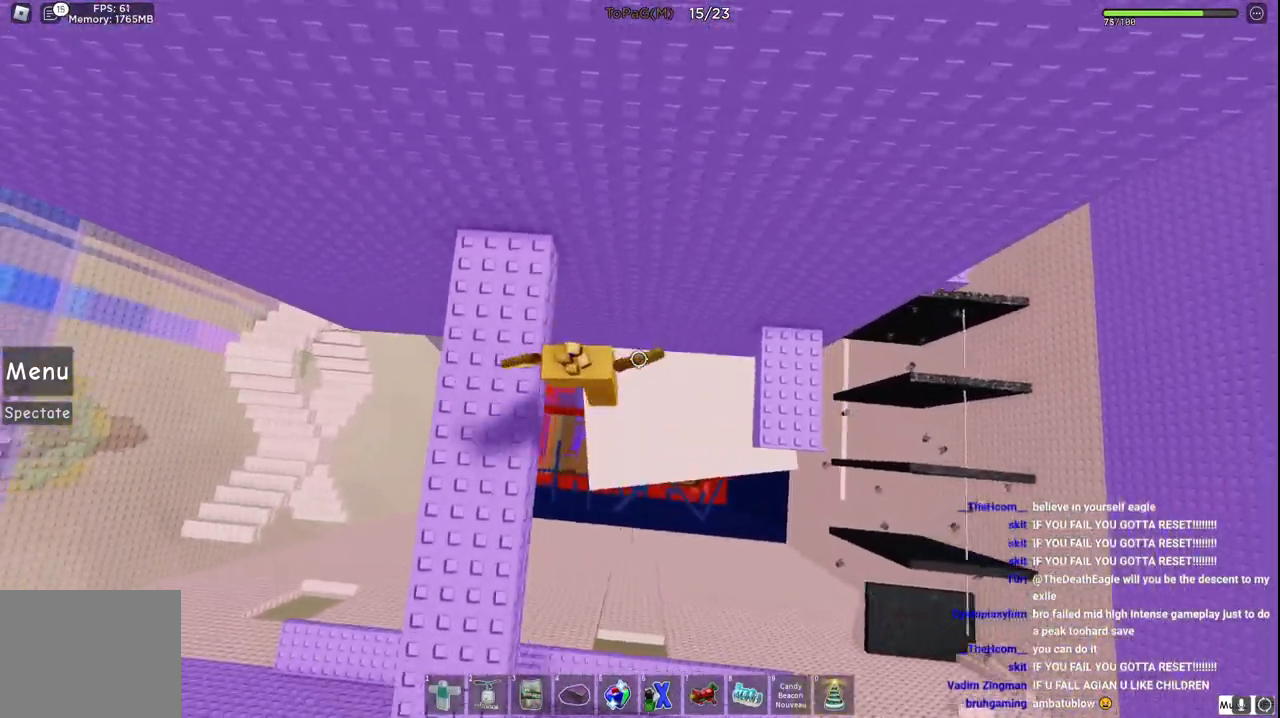
{"keys": ["d"], "events": [[150, "space", "up"]]}
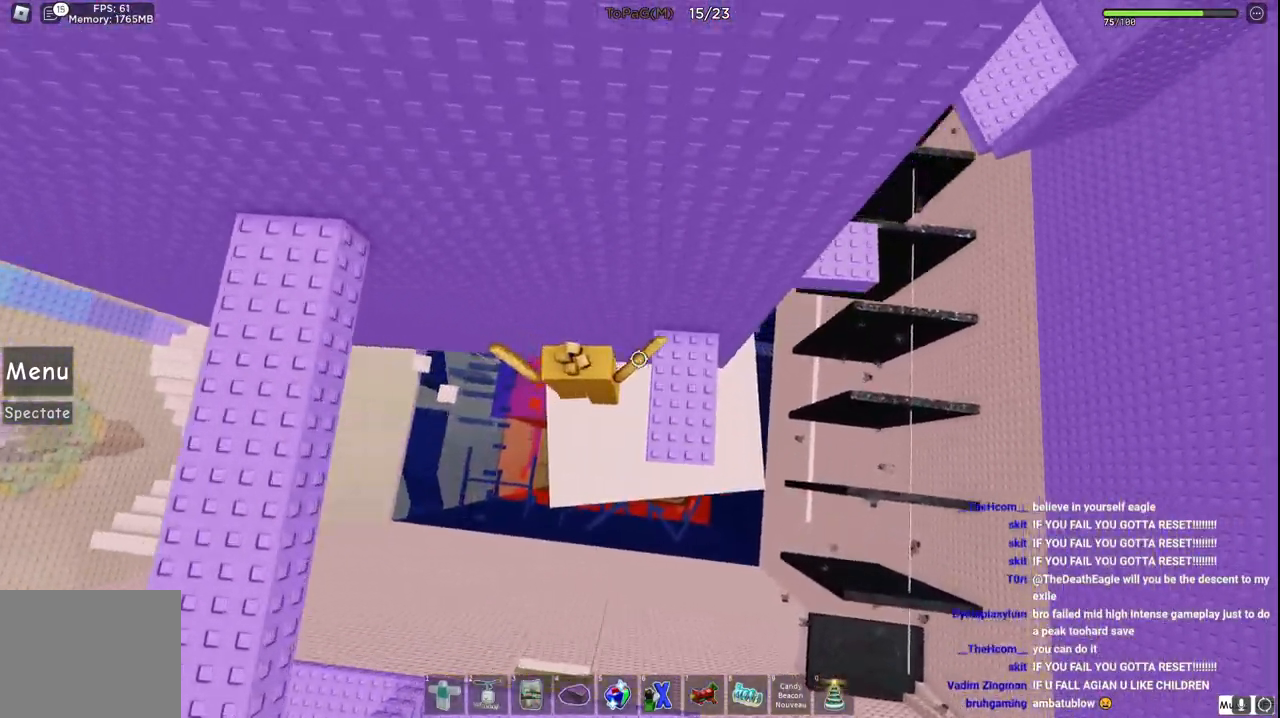
{"keys": ["w"], "events": [[150, "w", "down"], [366, "d", "up"]]}
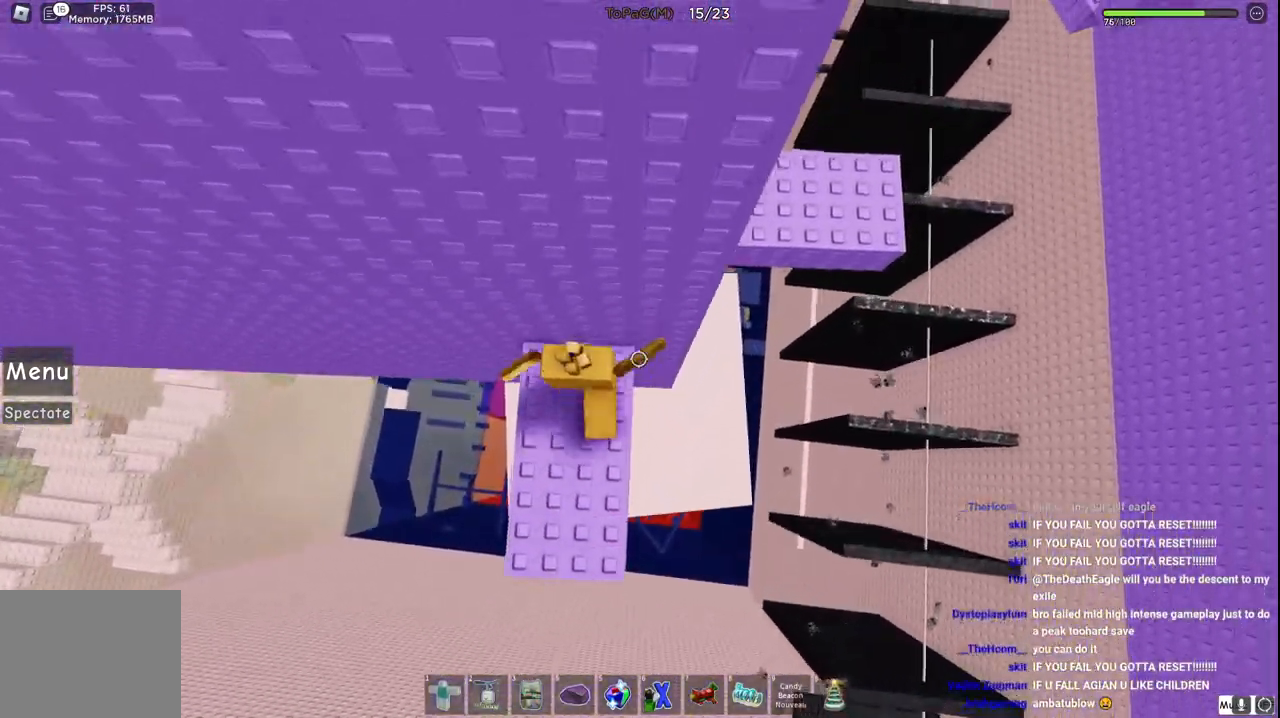
{"keys": ["d"], "events": [[50, "d", "down"], [116, "w", "up"], [216, "space", "down"], [450, "space", "up"]]}
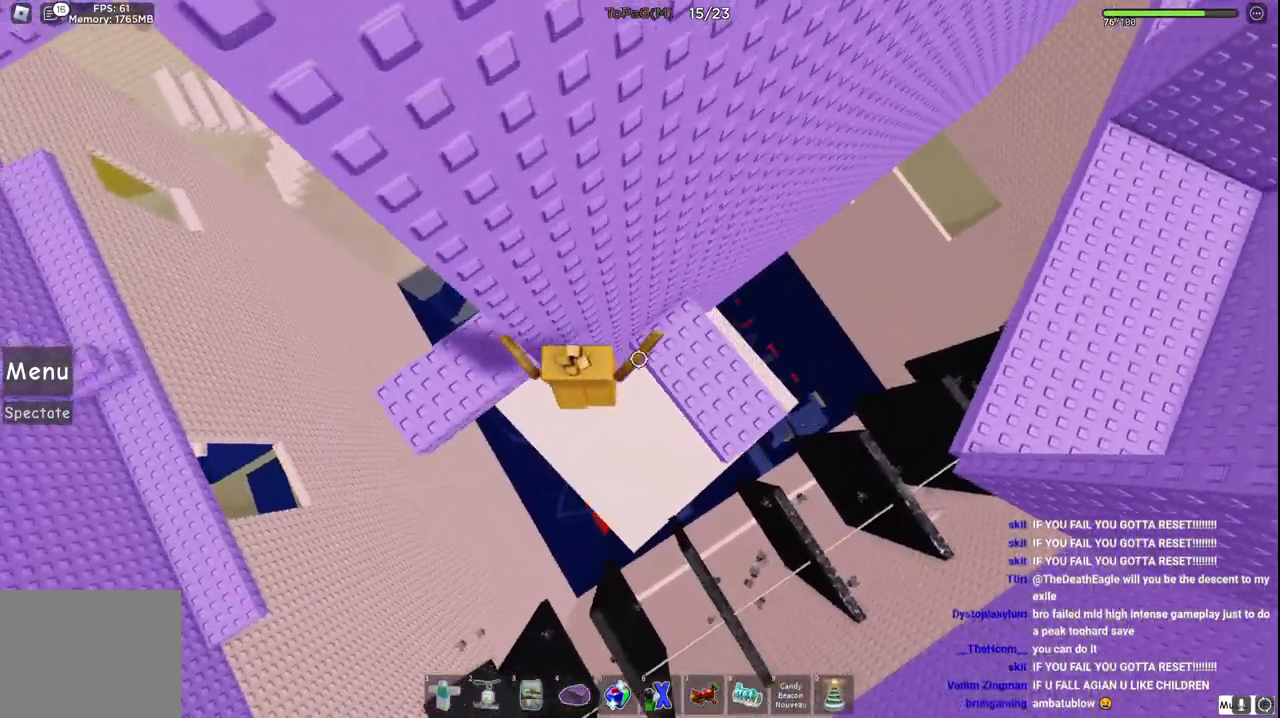
{"keys": ["d"], "events": []}
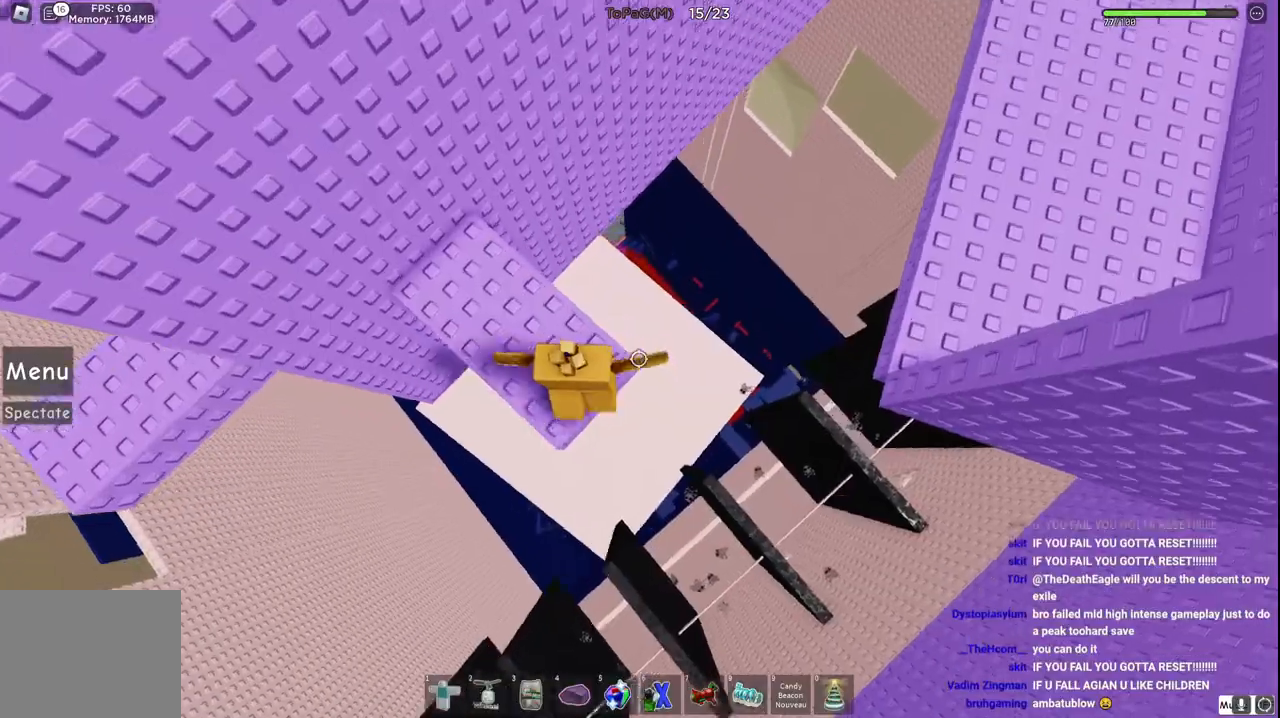
{"keys": ["d"], "events": [[183, "space", "down"], [450, "space", "up"]]}
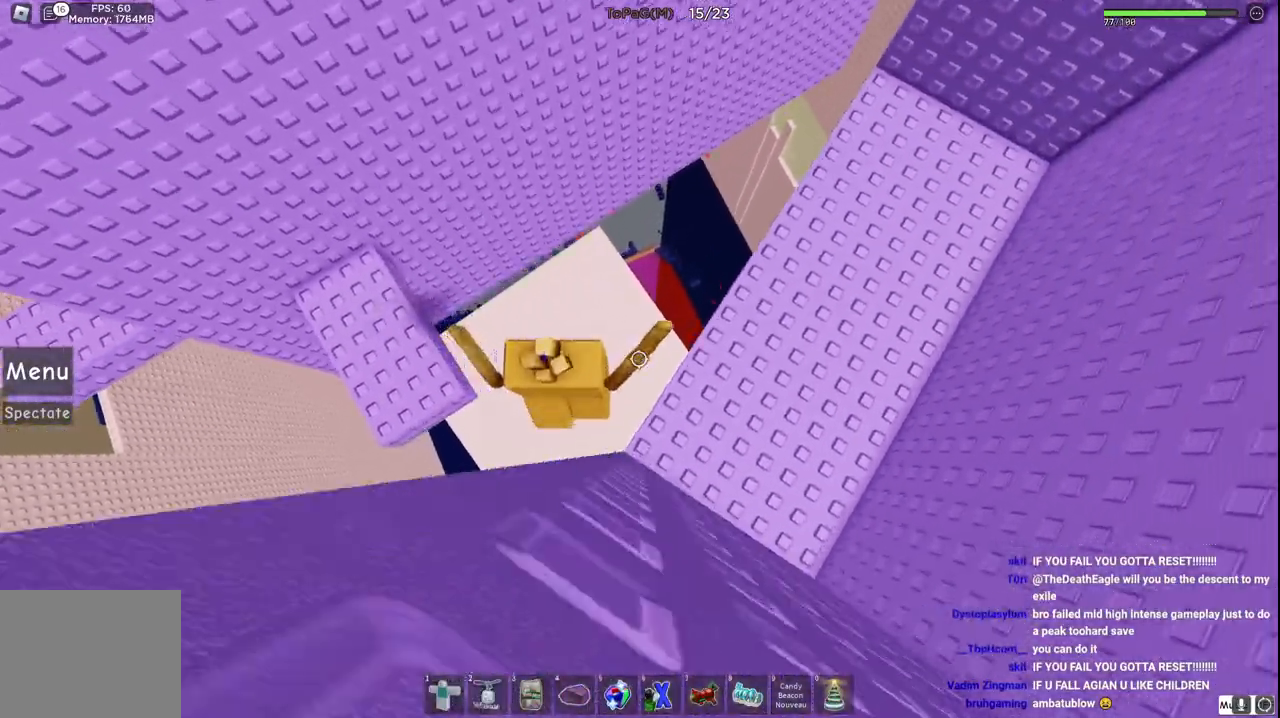
{"keys": ["w"], "events": [[116, "w", "down"], [200, "d", "up"], [216, "space", "down"], [433, "space", "up"]]}
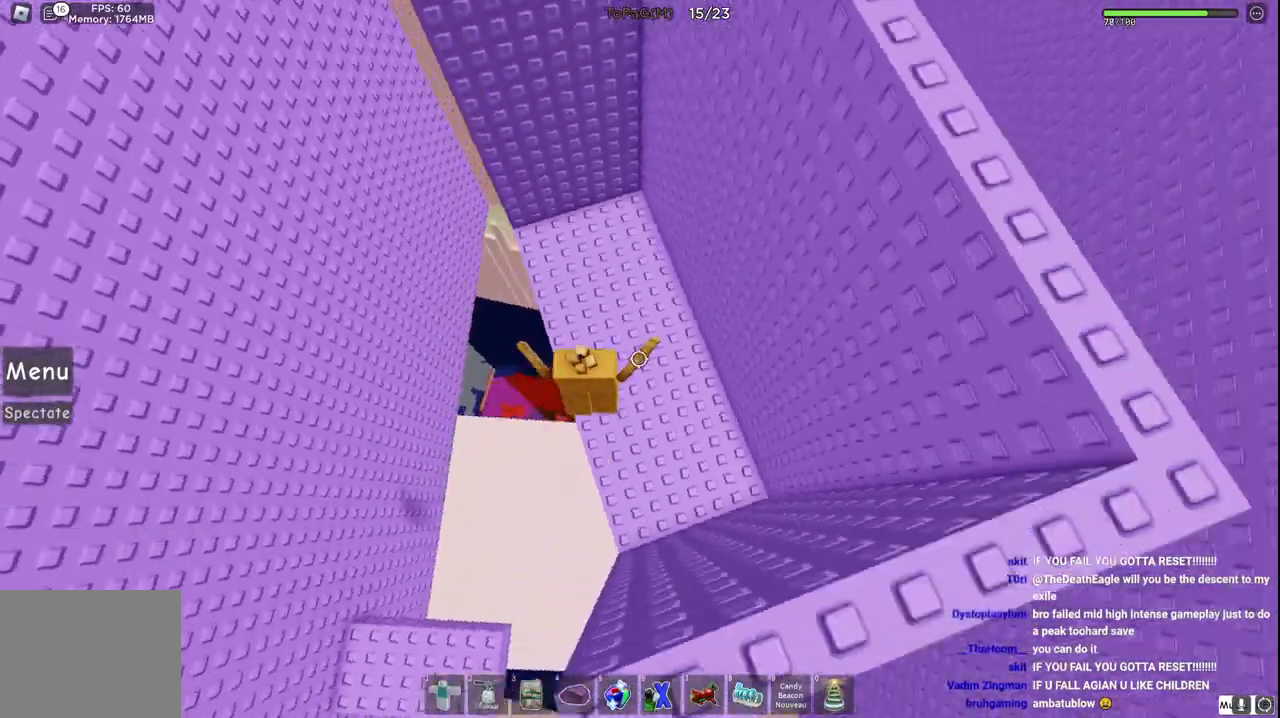
{"keys": ["a", "w"], "events": [[283, "a", "down"]]}
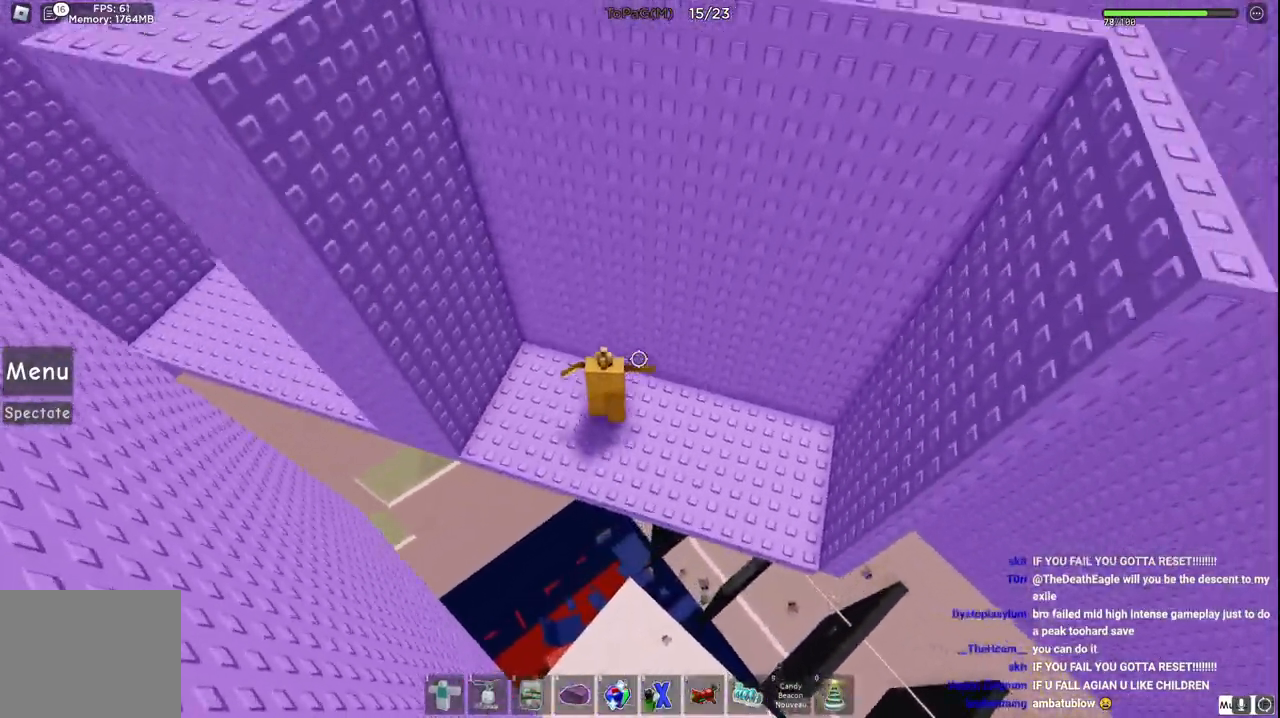
{"keys": [], "events": [[16, "w", "up"], [500, "a", "up"]]}
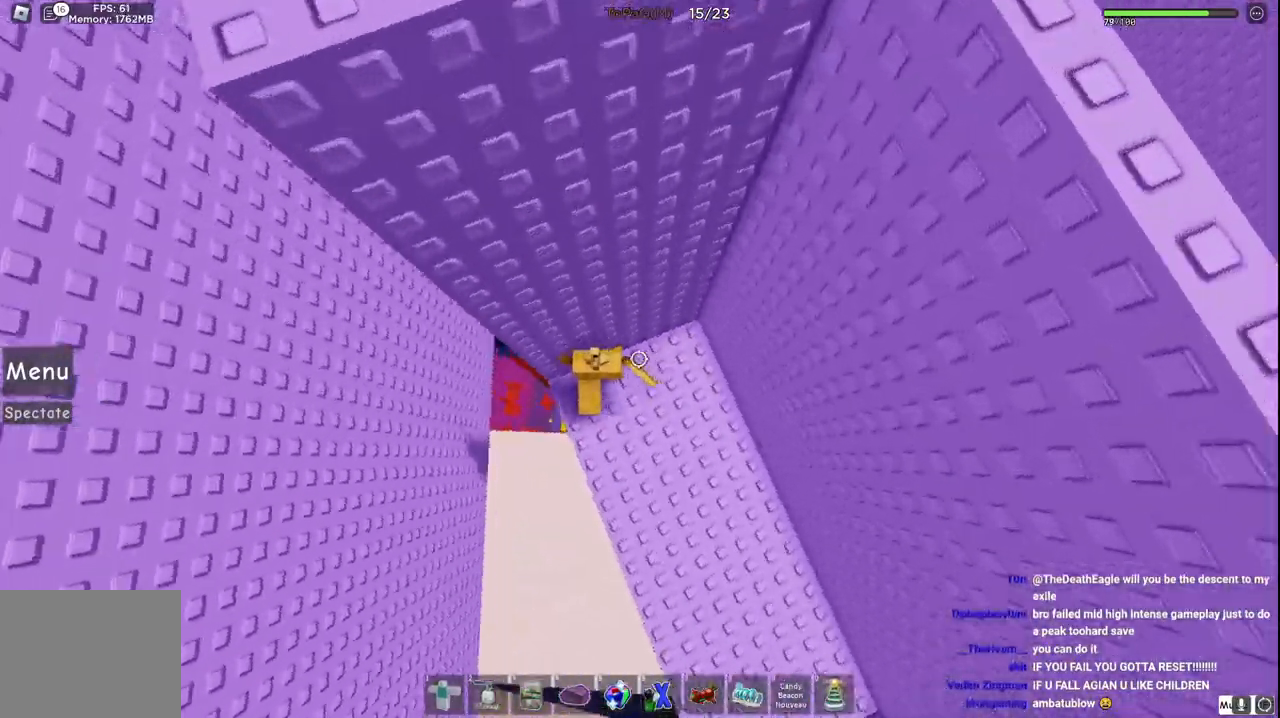
{"keys": ["a", "space"], "events": [[150, "a", "down"], [366, "space", "down"]]}
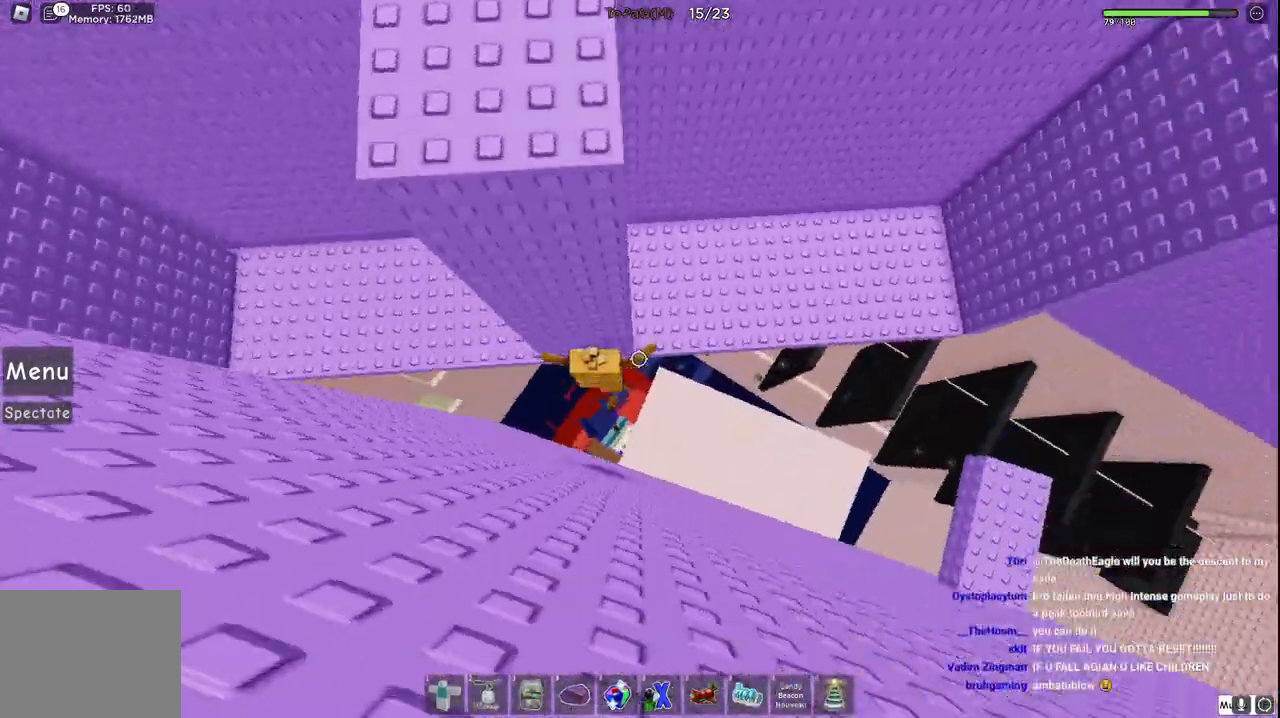
{"keys": ["a", "w"], "events": [[66, "space", "up"], [383, "w", "down"]]}
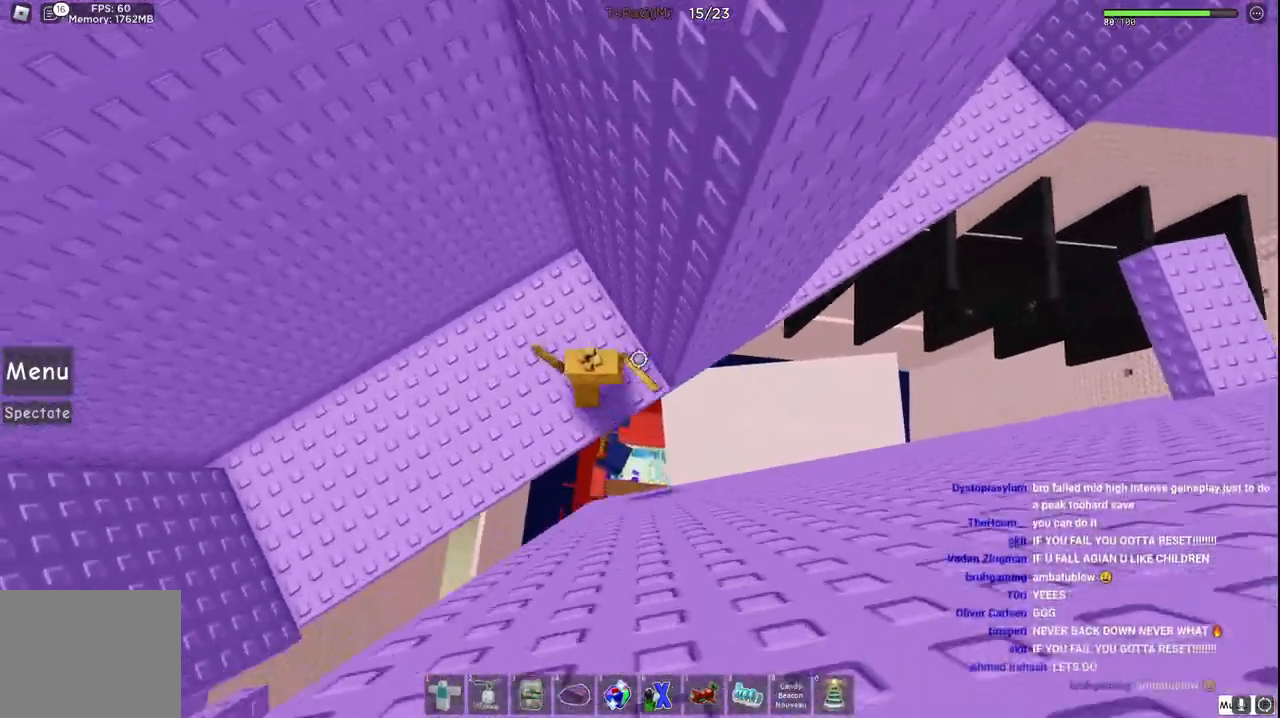
{"keys": ["a", "s"], "events": [[116, "w", "up"], [483, "s", "down"]]}
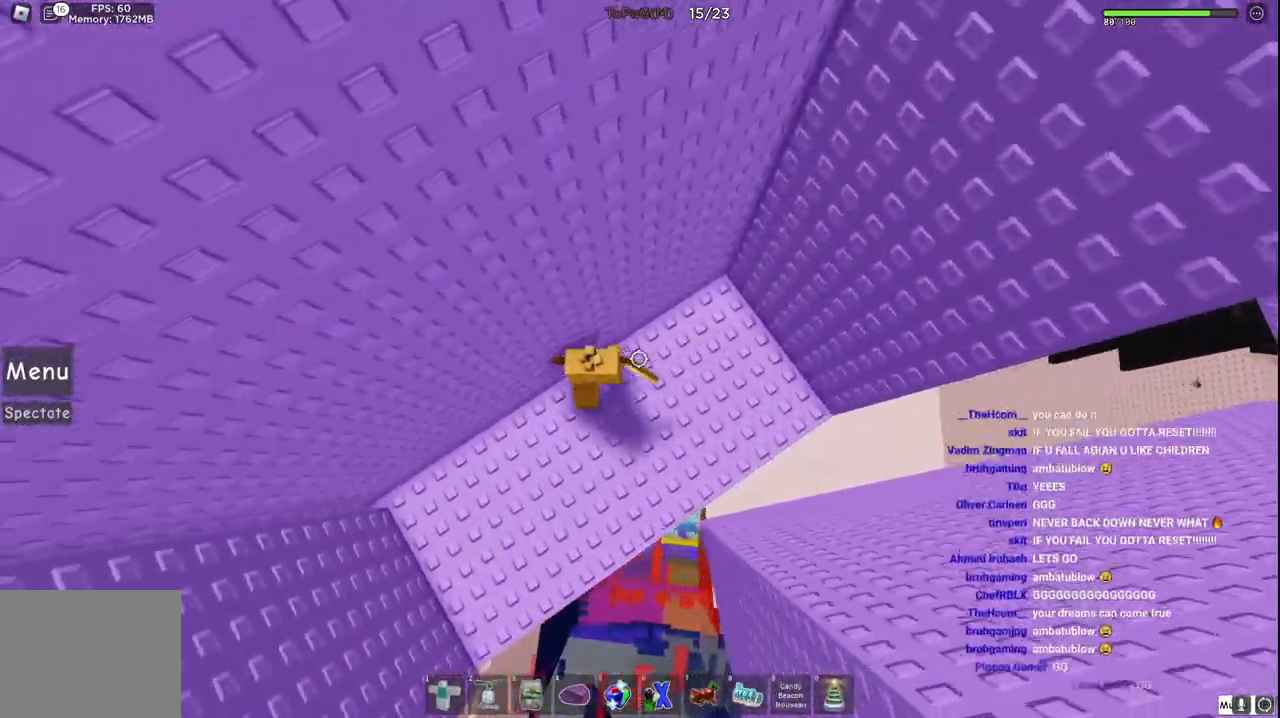
{"keys": [], "events": [[283, "a", "up"], [300, "s", "up"]]}
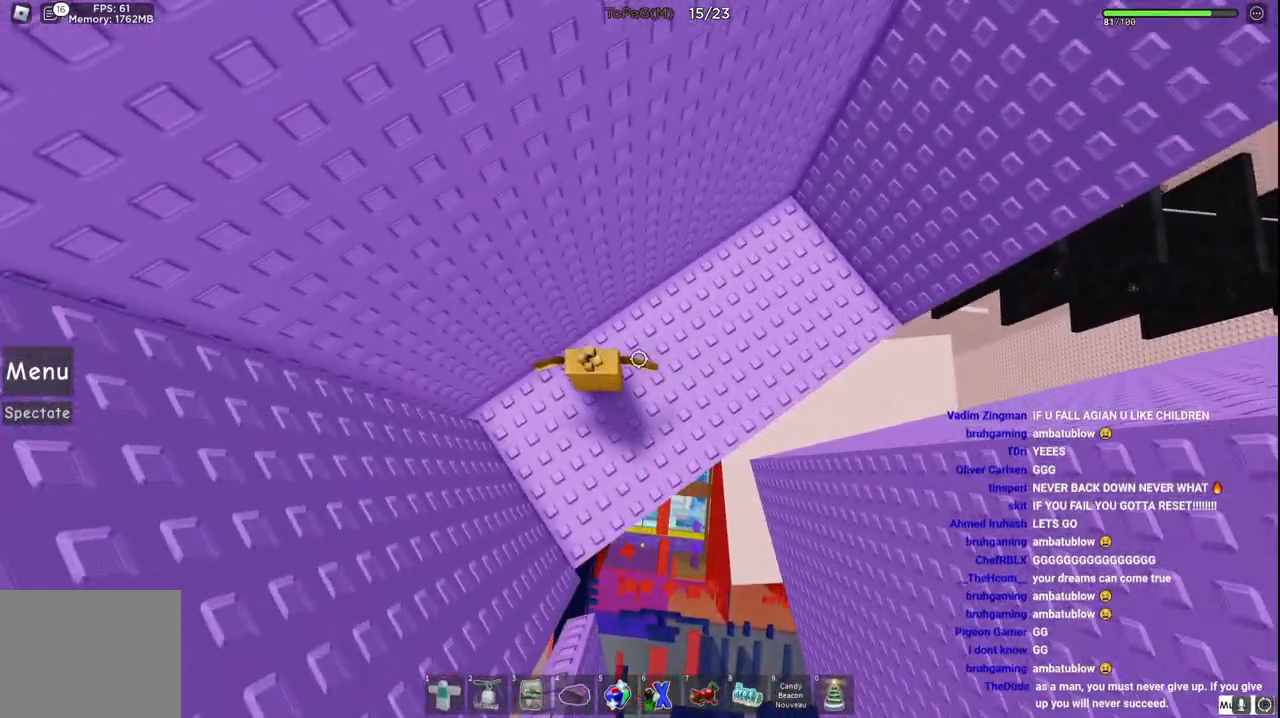
{"keys": ["s"], "events": [[300, "s", "down"]]}
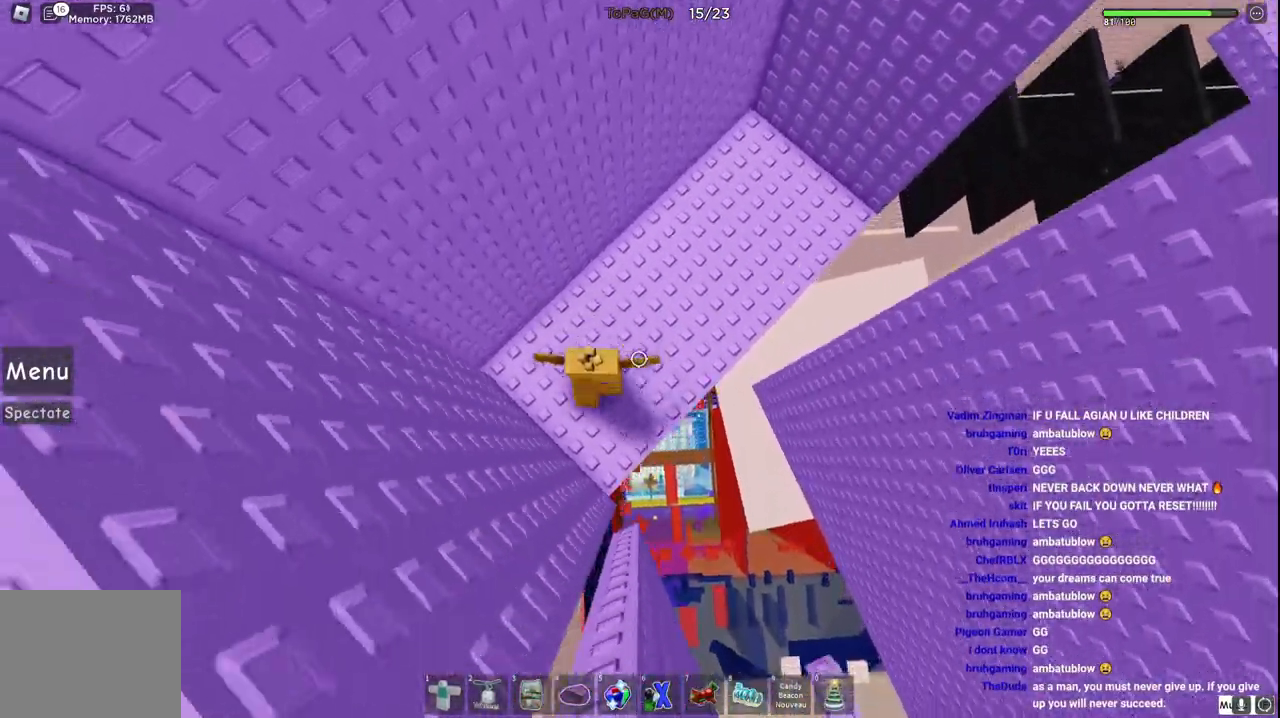
{"keys": [], "events": [[33, "s", "up"]]}
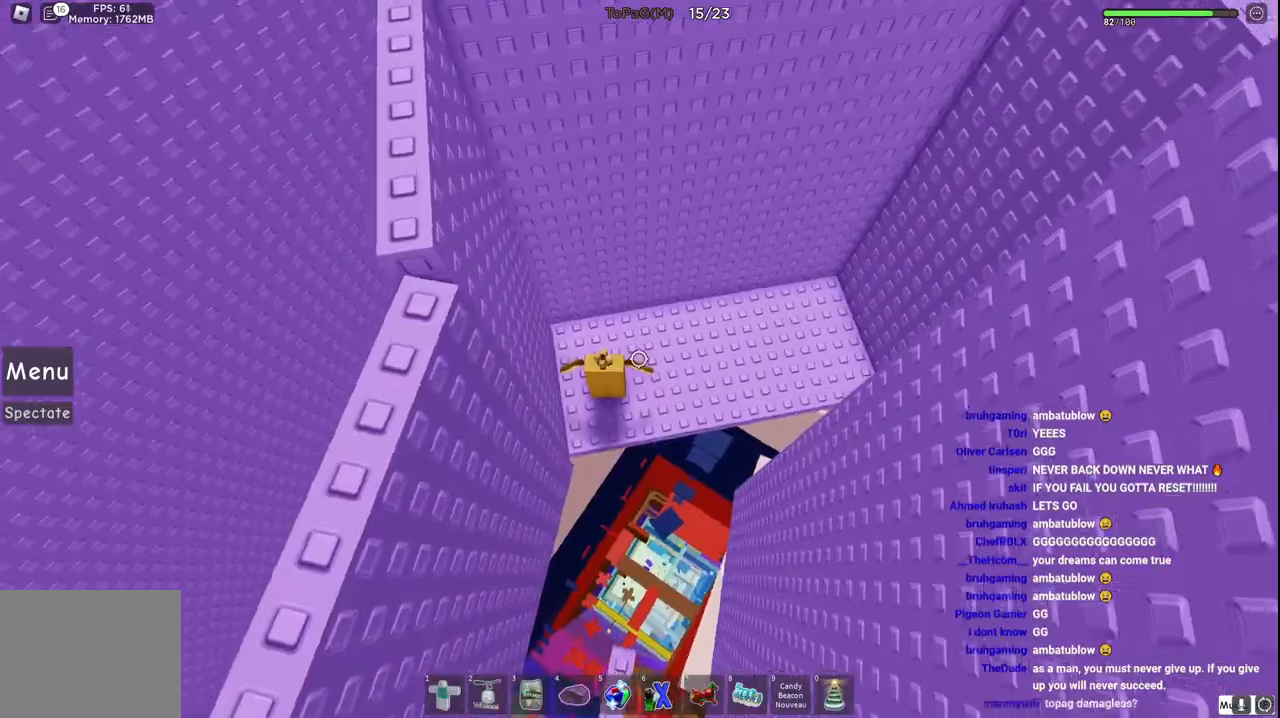
{"keys": ["w"], "events": [[133, "s", "down"], [250, "s", "up"], [500, "w", "down"]]}
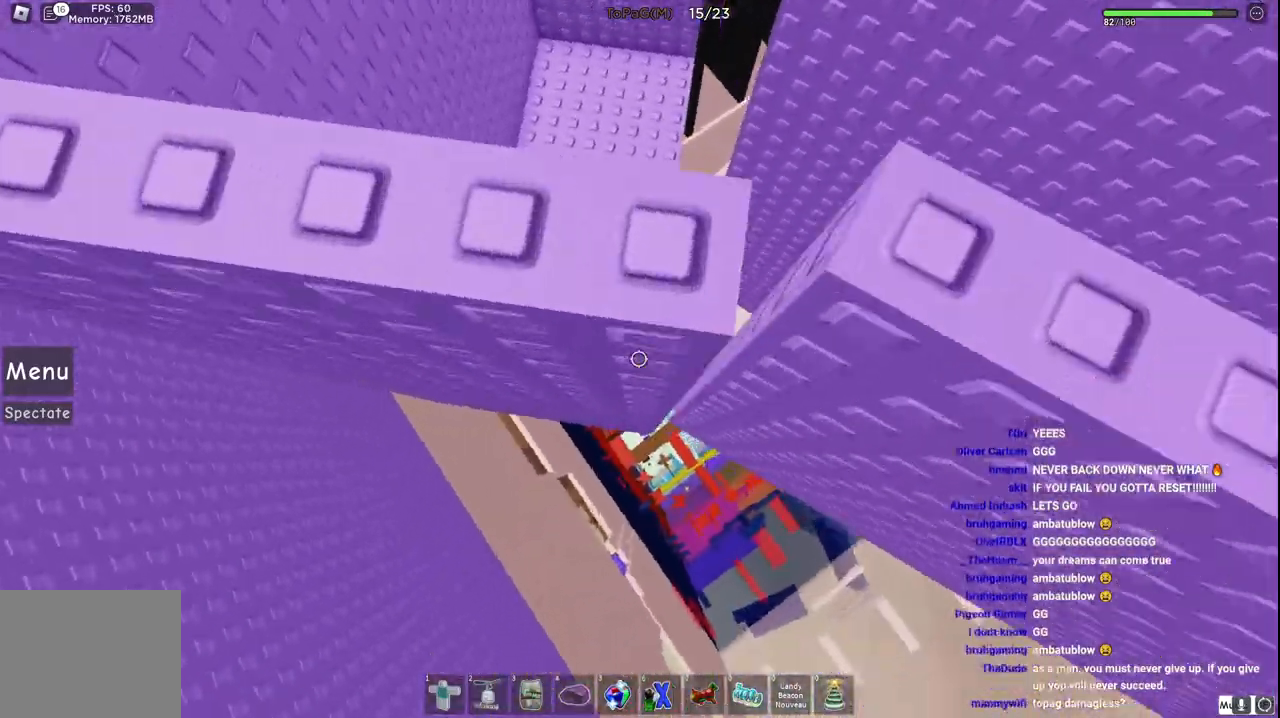
{"keys": [], "events": [[16, "d", "down"], [166, "d", "up"], [166, "w", "up"]]}
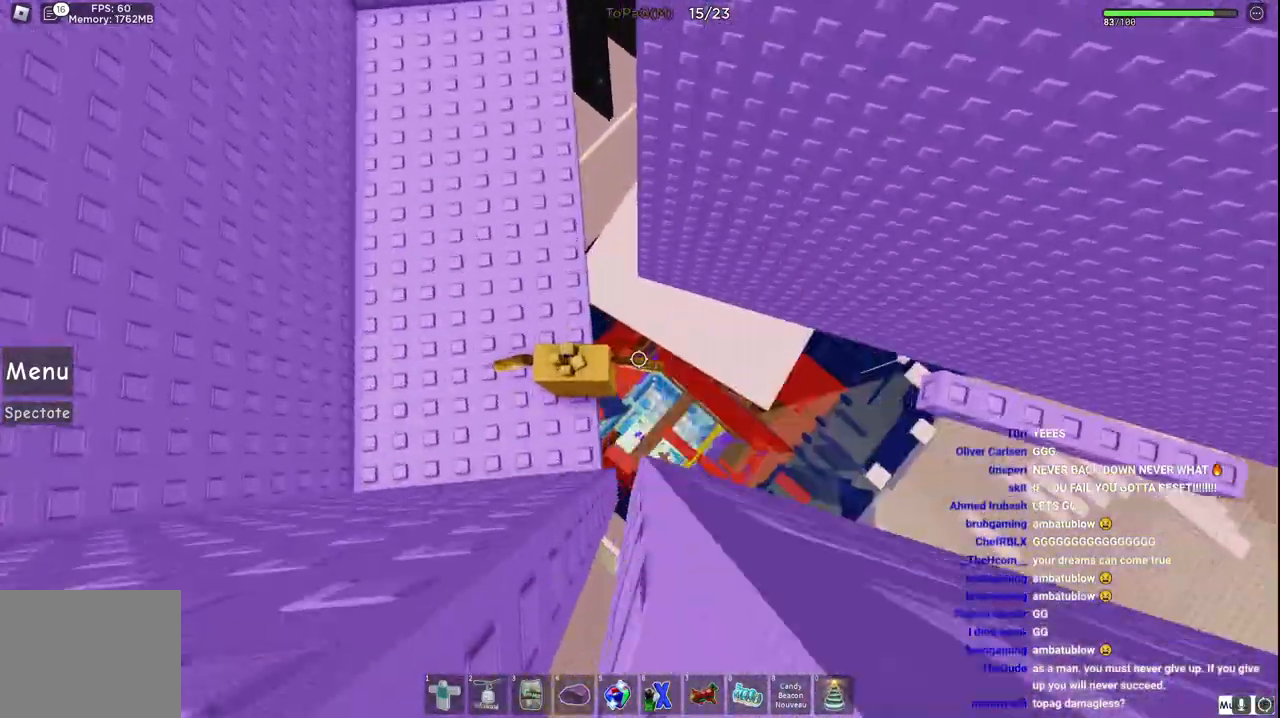
{"keys": ["d", "space"], "events": [[333, "d", "down"], [483, "space", "down"]]}
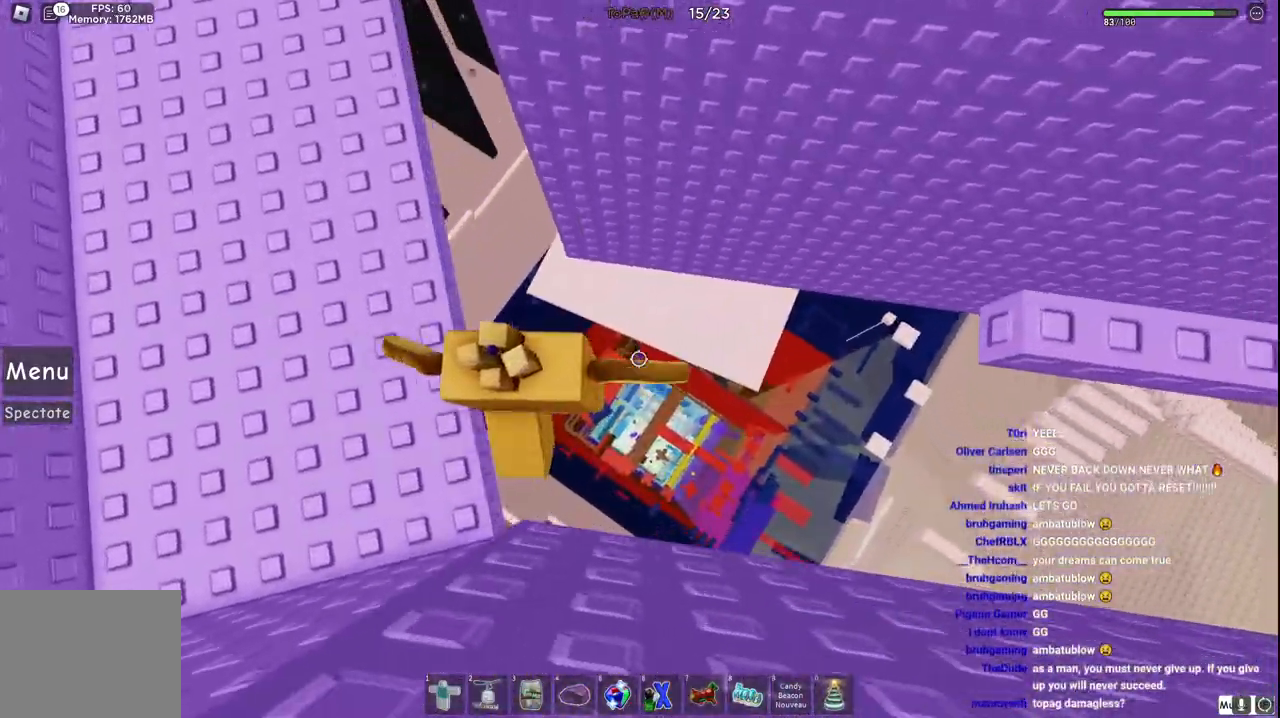
{"keys": ["d"], "events": [[250, "space", "up"]]}
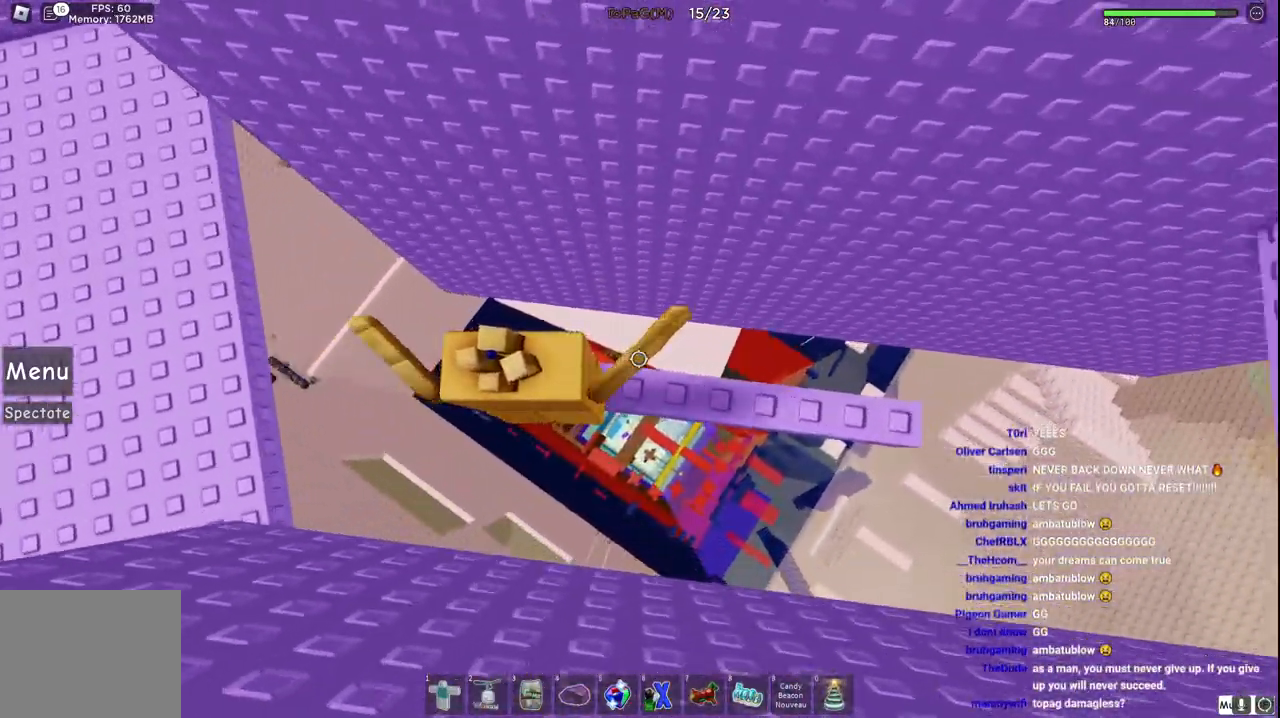
{"keys": ["d"], "events": []}
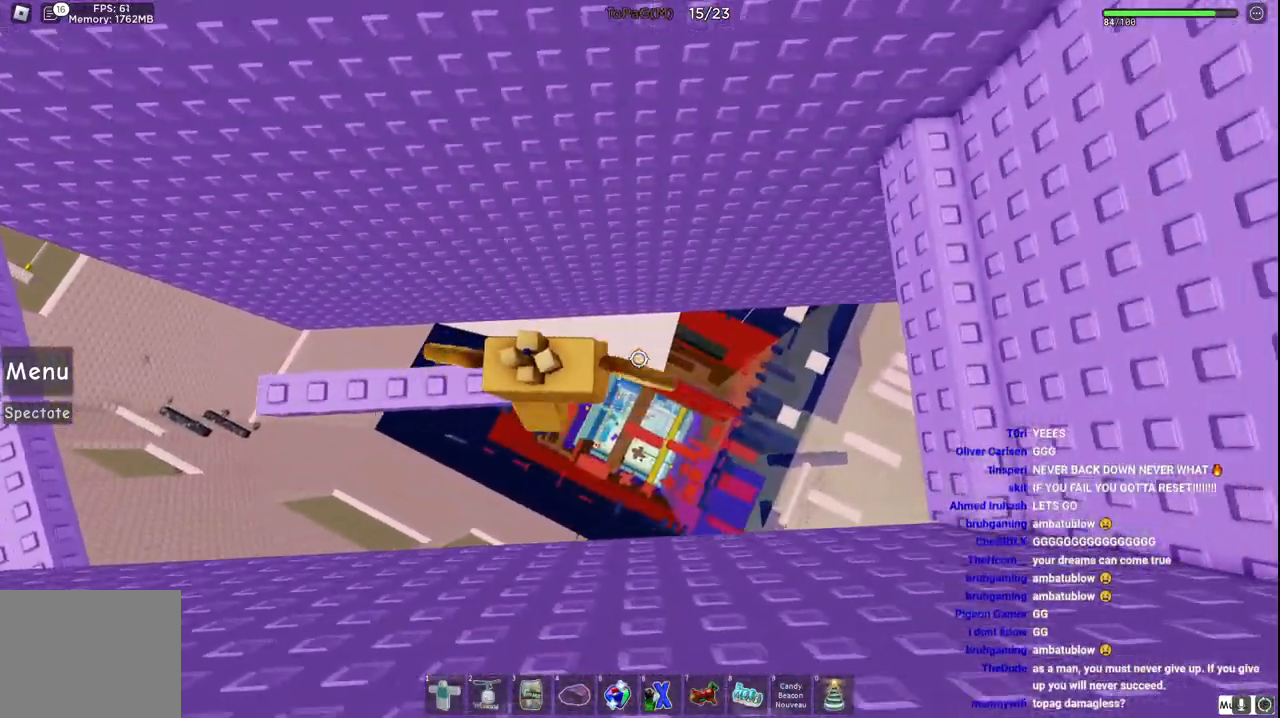
{"keys": ["d", "w"], "events": [[66, "space", "down"], [266, "space", "up"], [283, "w", "down"]]}
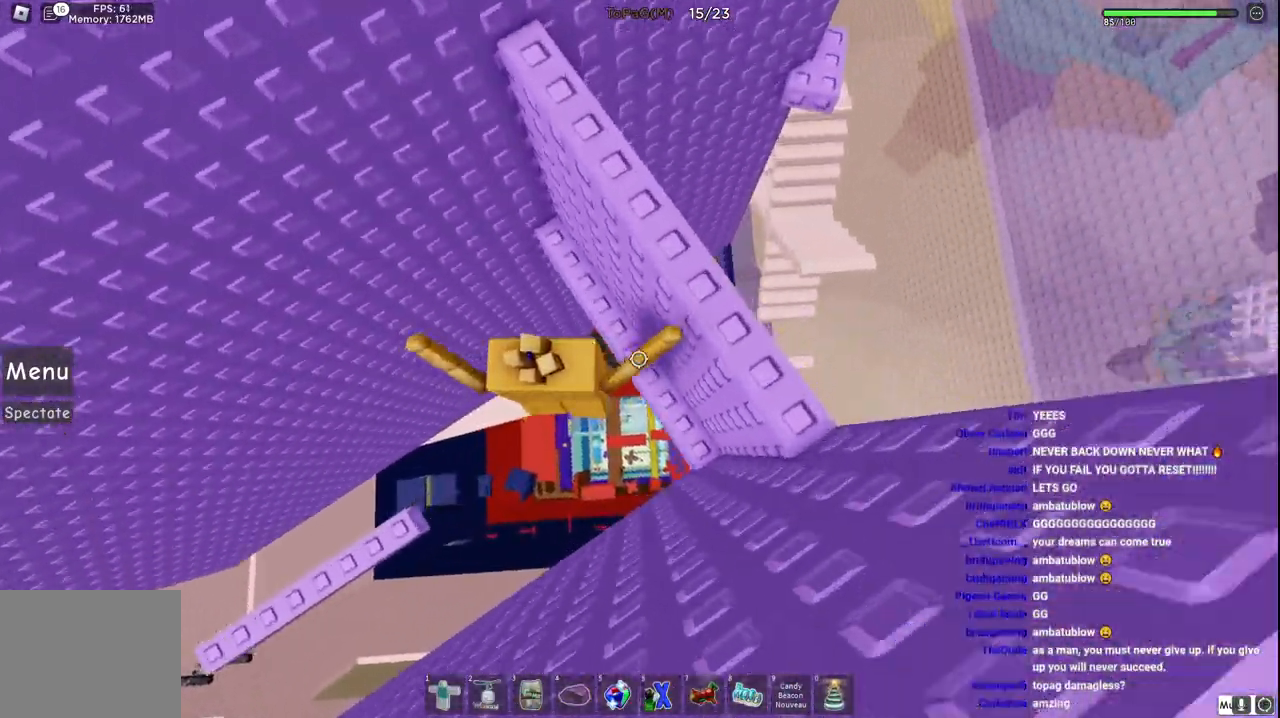
{"keys": ["w"], "events": [[266, "d", "up"], [266, "w", "up"], [300, "space", "down"], [450, "space", "up"], [483, "w", "down"]]}
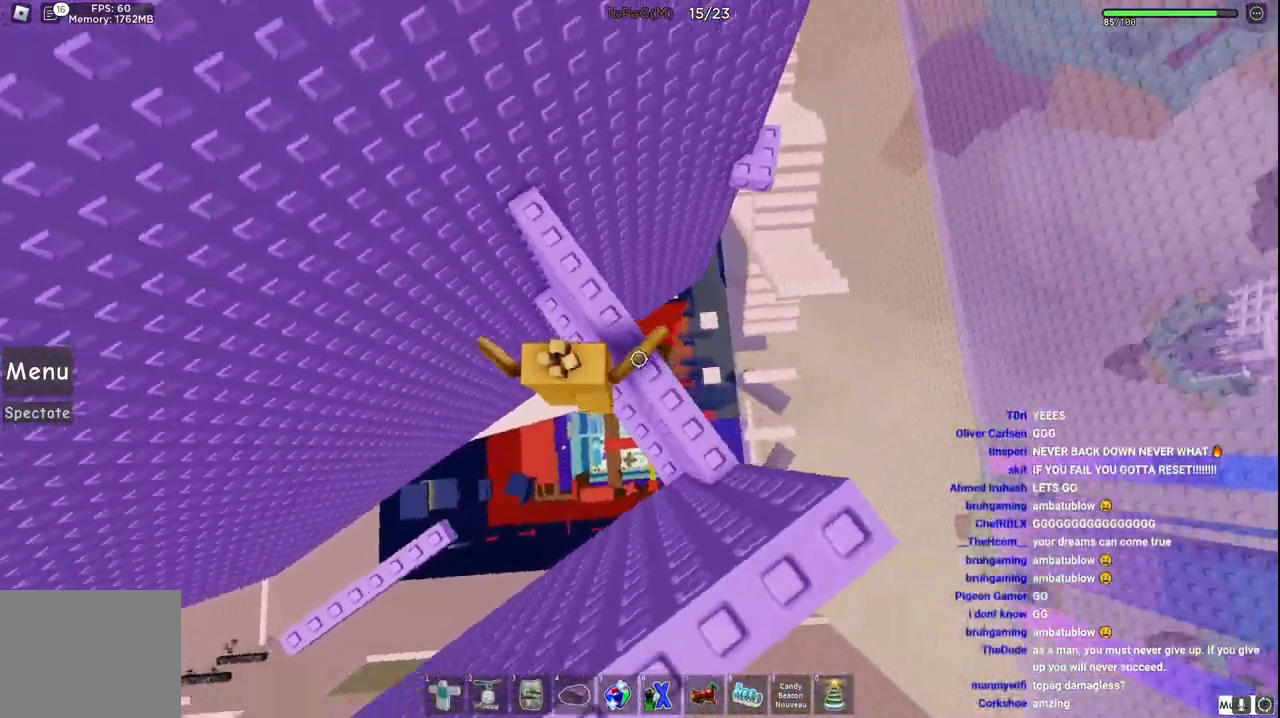
{"keys": ["d", "space"], "events": [[350, "d", "down"], [350, "w", "up"], [500, "space", "down"]]}
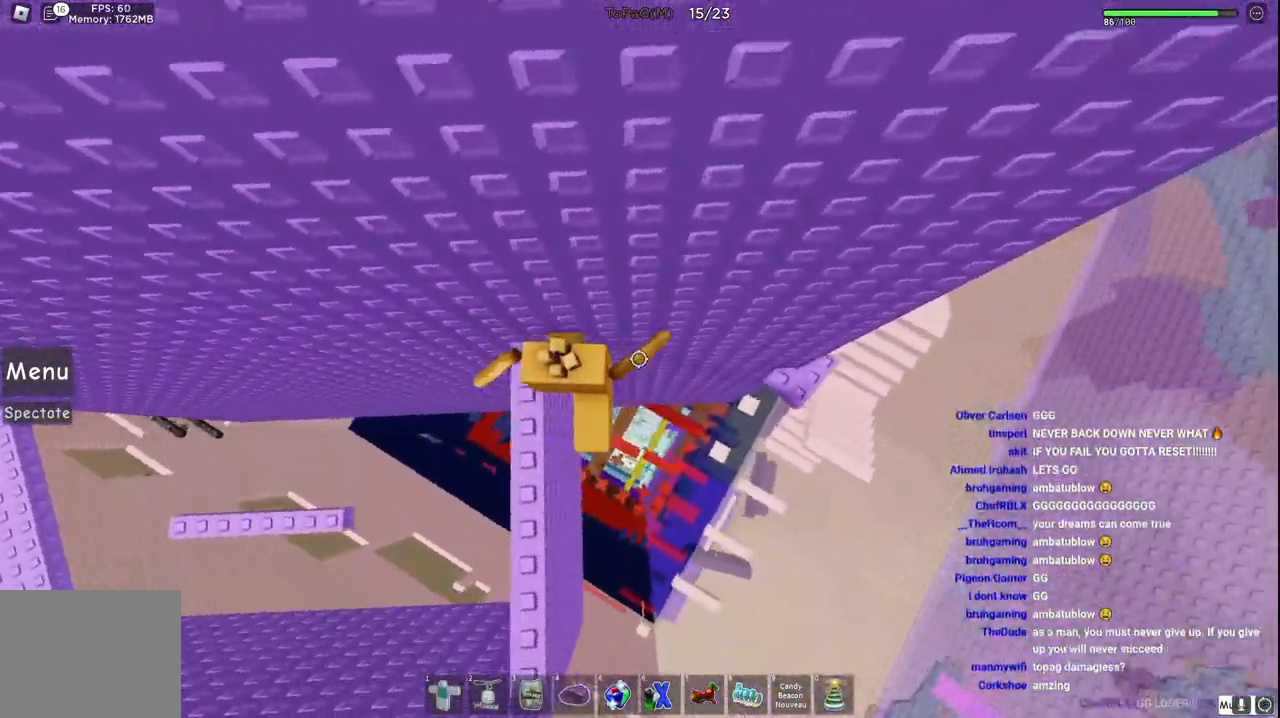
{"keys": ["d"], "events": [[200, "space", "up"]]}
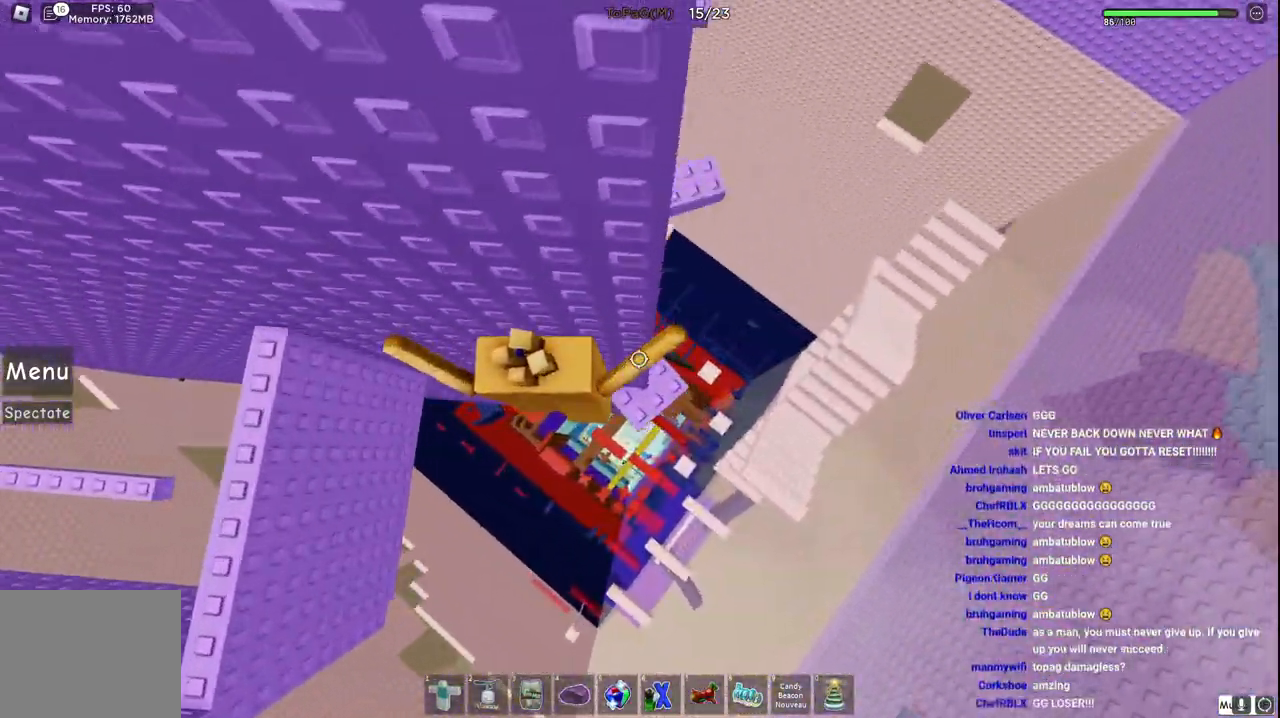
{"keys": ["d"], "events": [[16, "w", "down"], [300, "w", "up"], [316, "d", "up"], [416, "d", "down"]]}